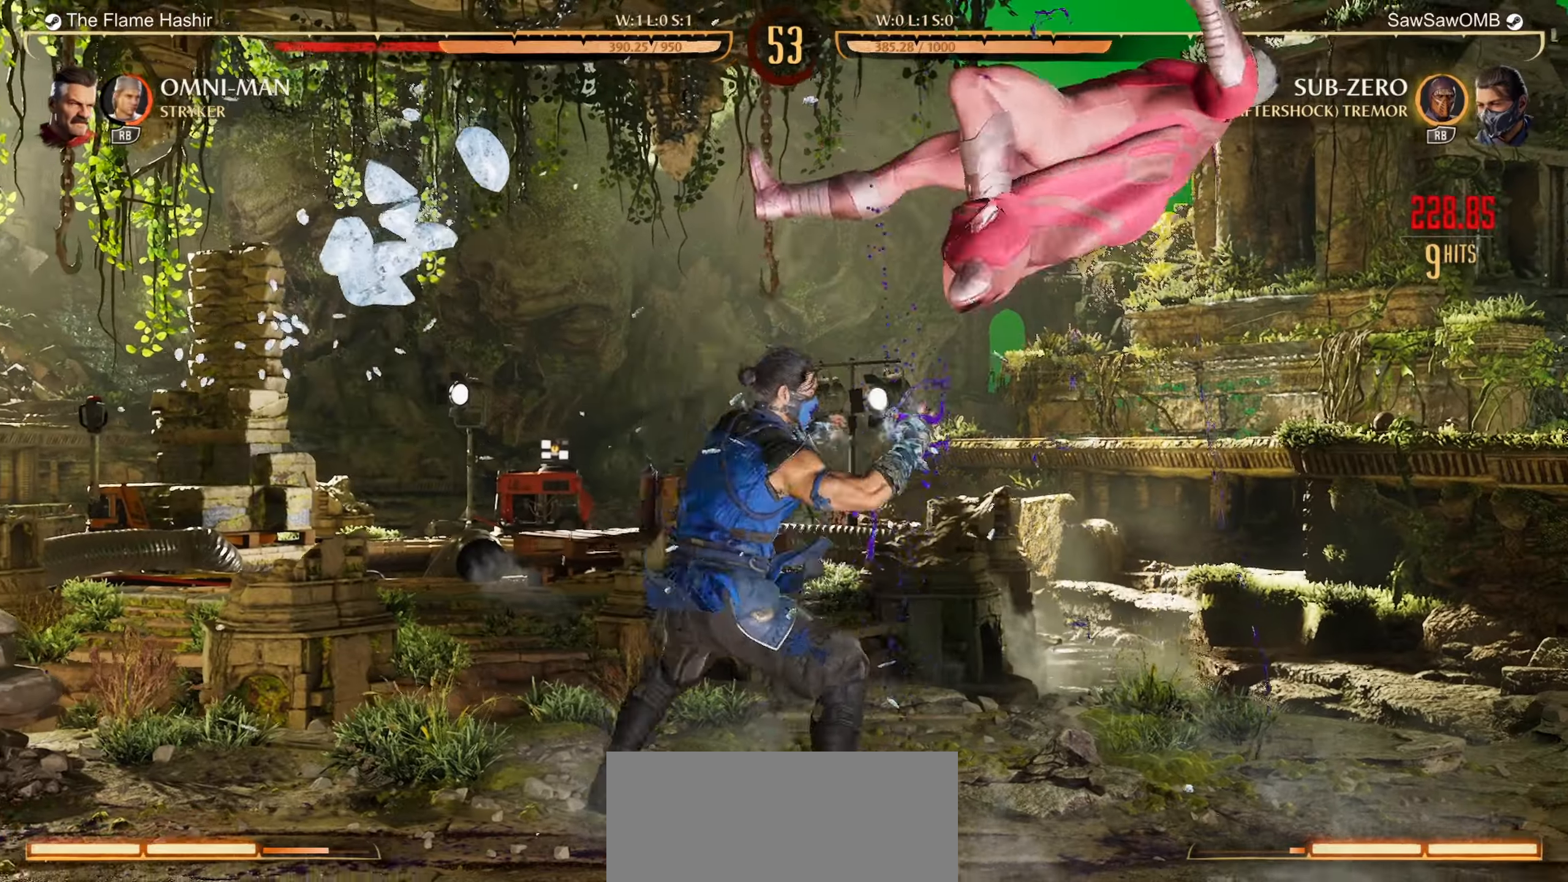
Gameplay with a controller (Nintendo layout); each line is a JSON object with the inputs held at the frame after it. "events" lists button and stick changes between this image and that frame as [ms after this image, input, new state], when the widget could be followed in between. Not read: L2 L3 R2 R3 right_stick.
{"buttons": [], "left_stick": "center", "events": [[117, "Y", "up"], [200, "X", "down"], [233, "DPAD_RIGHT", "up"], [317, "X", "up"]]}
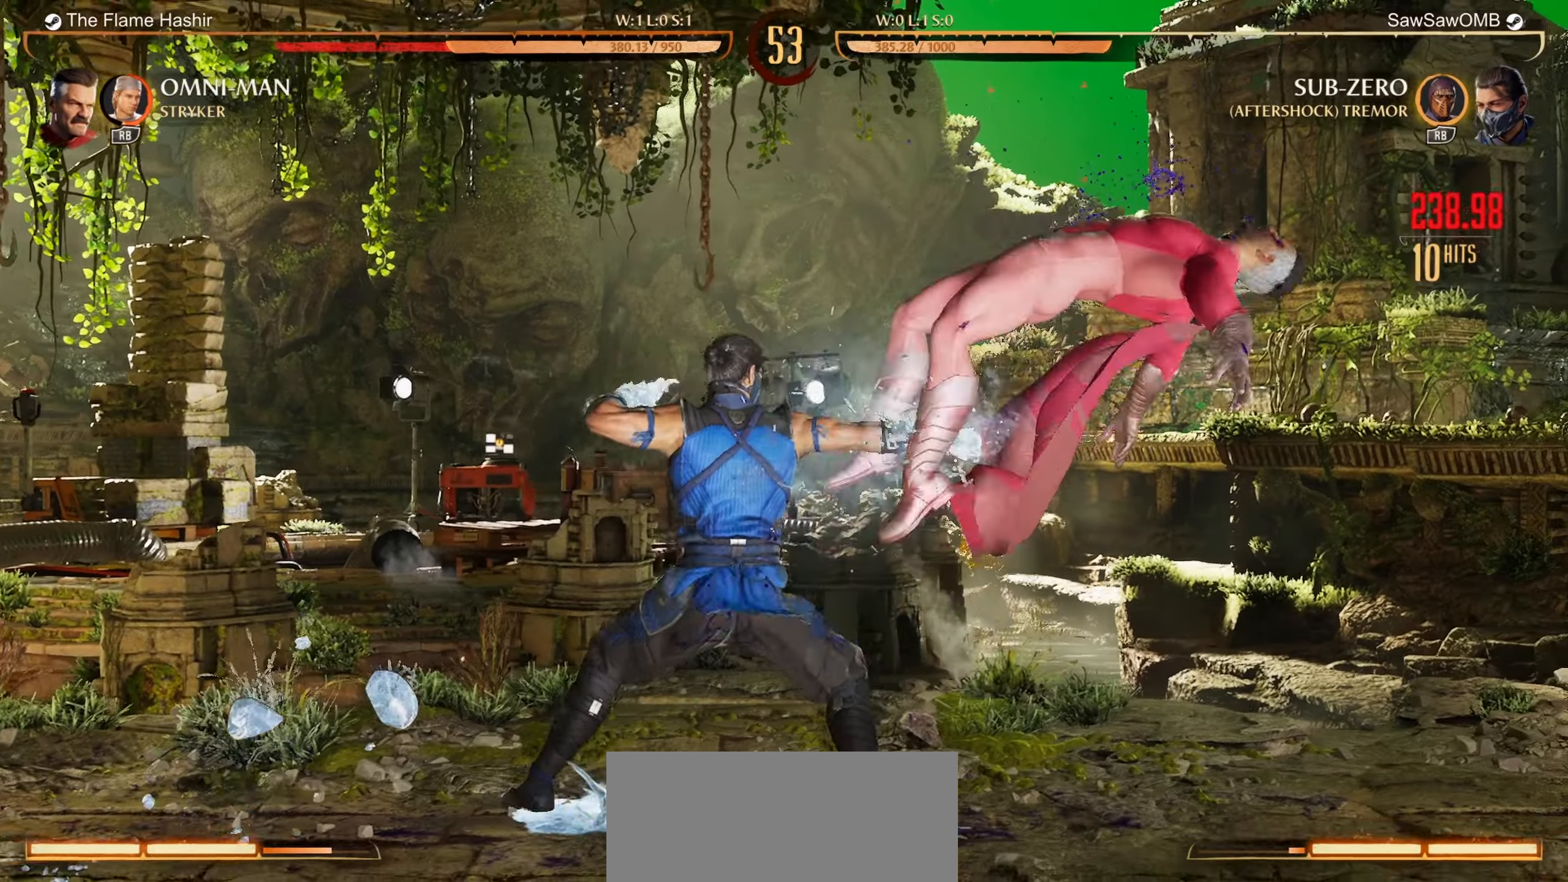
{"buttons": [], "left_stick": "center", "events": [[33, "DPAD_LEFT", "down"], [133, "DPAD_LEFT", "up"], [167, "DPAD_RIGHT", "down"], [233, "DPAD_RIGHT", "up"]]}
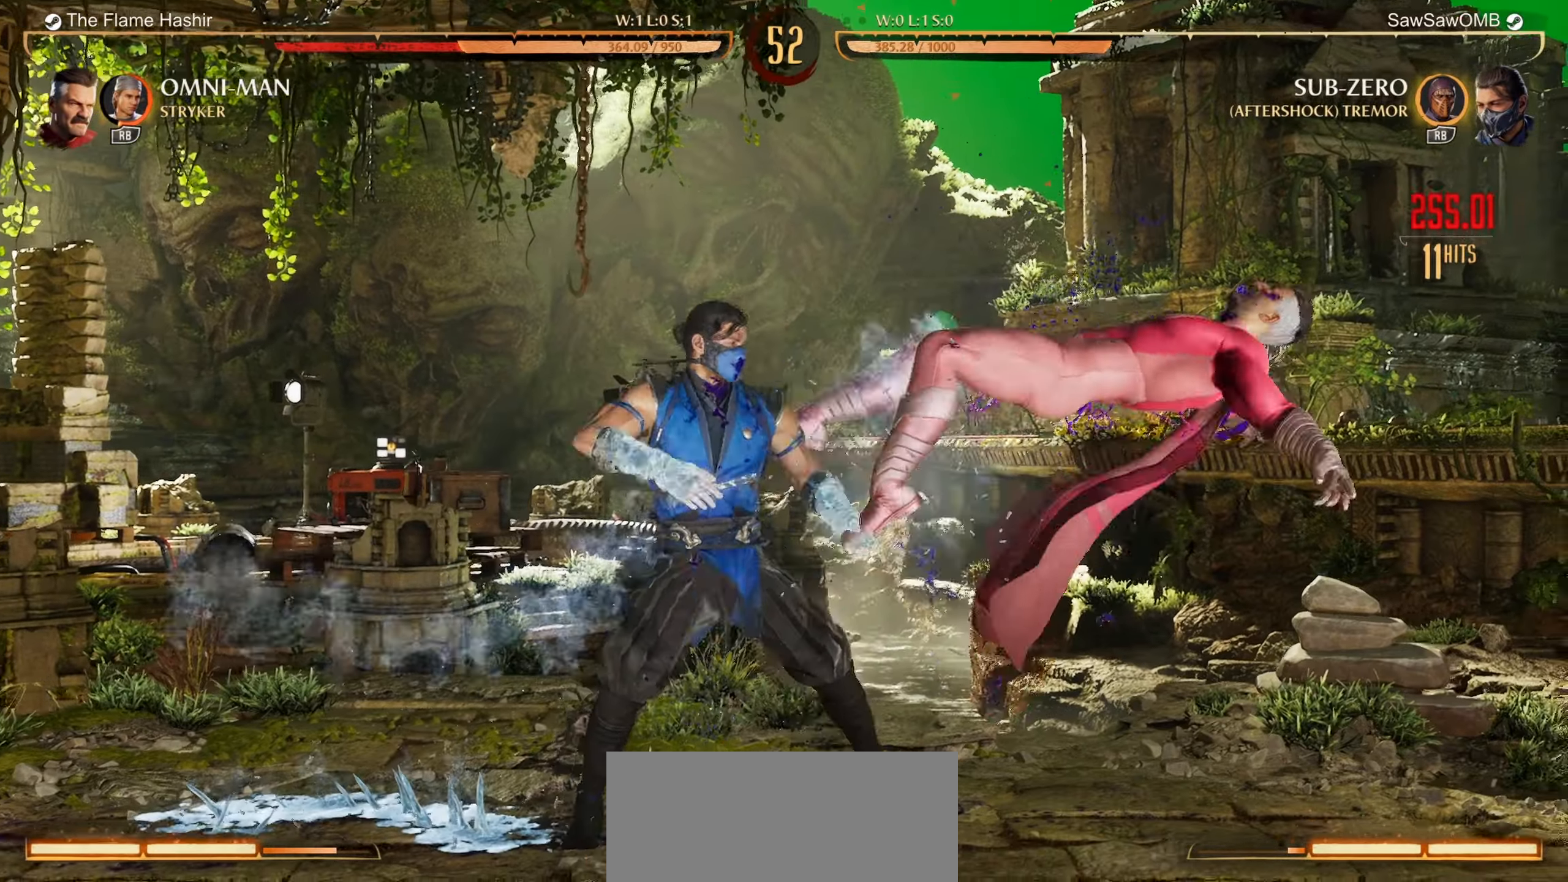
{"buttons": [], "left_stick": "center", "events": []}
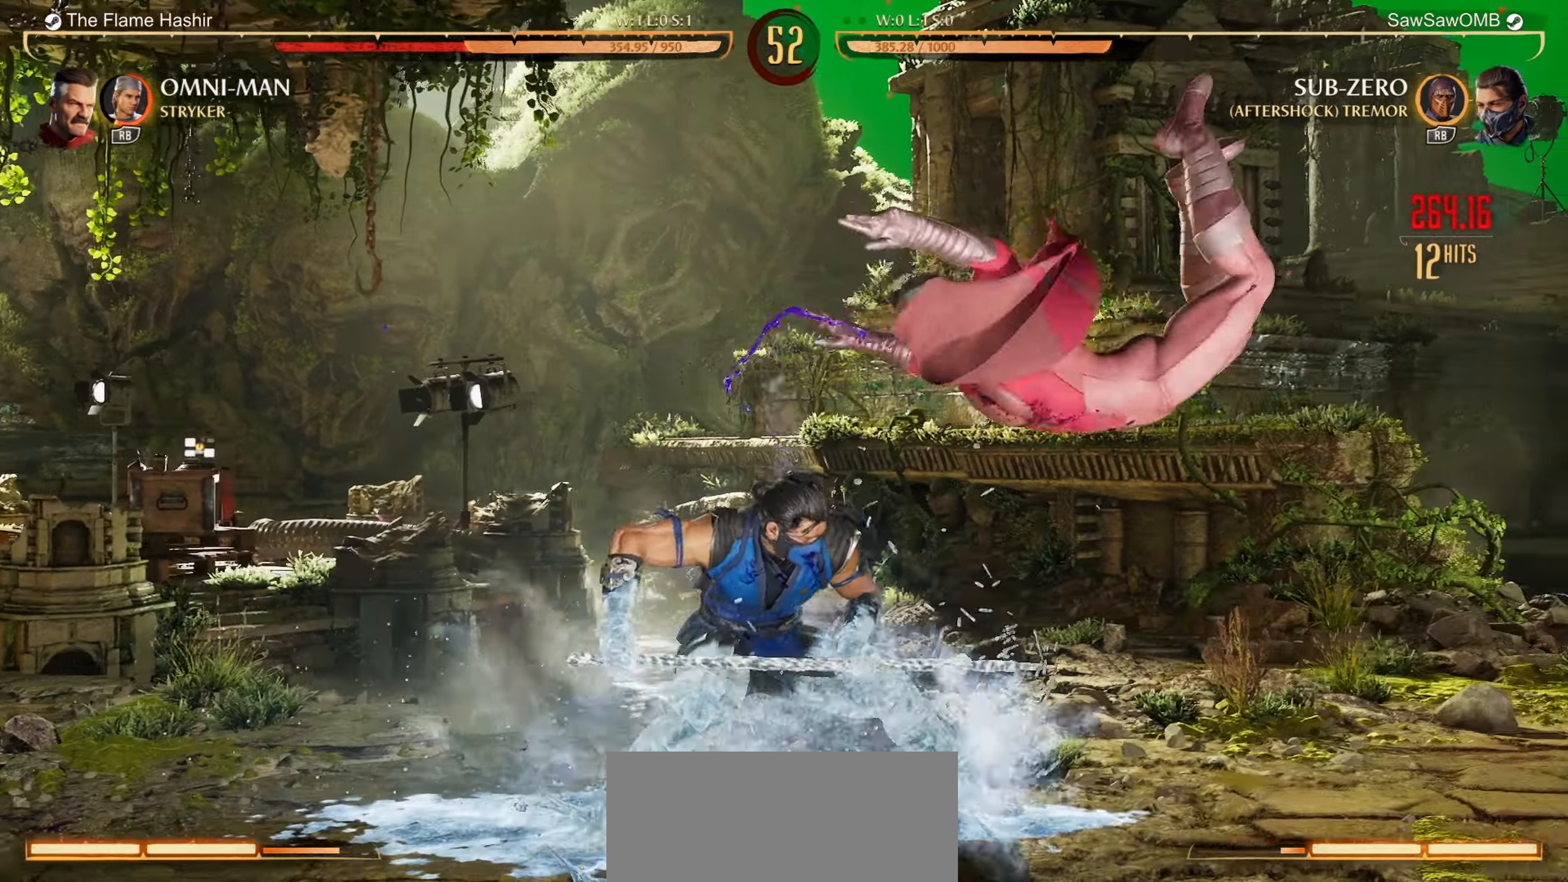
{"buttons": [], "left_stick": "center", "events": []}
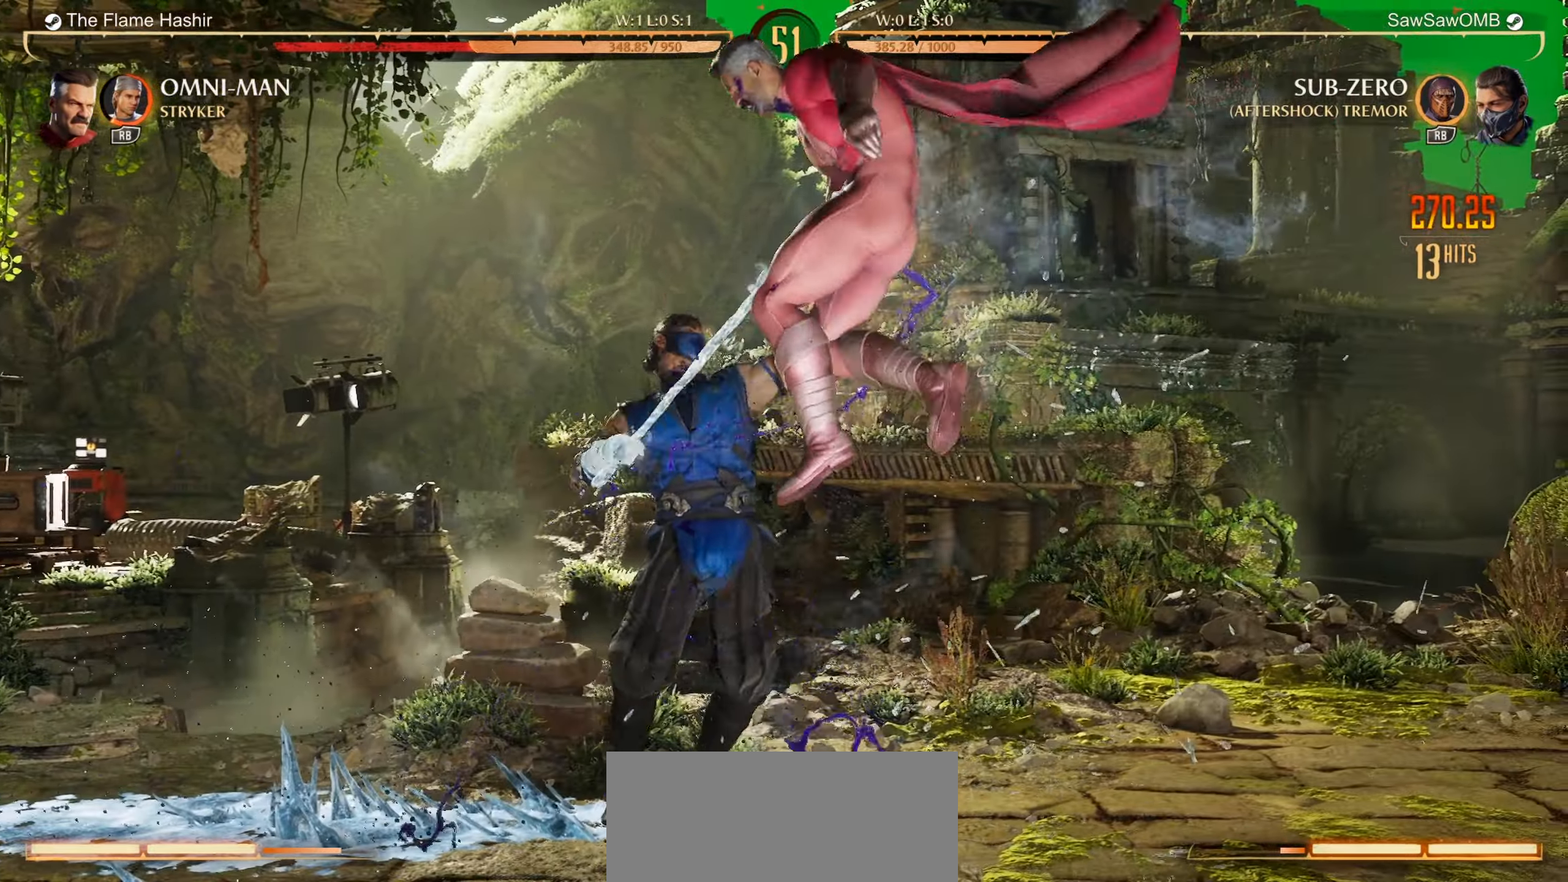
{"buttons": [], "left_stick": "center", "events": []}
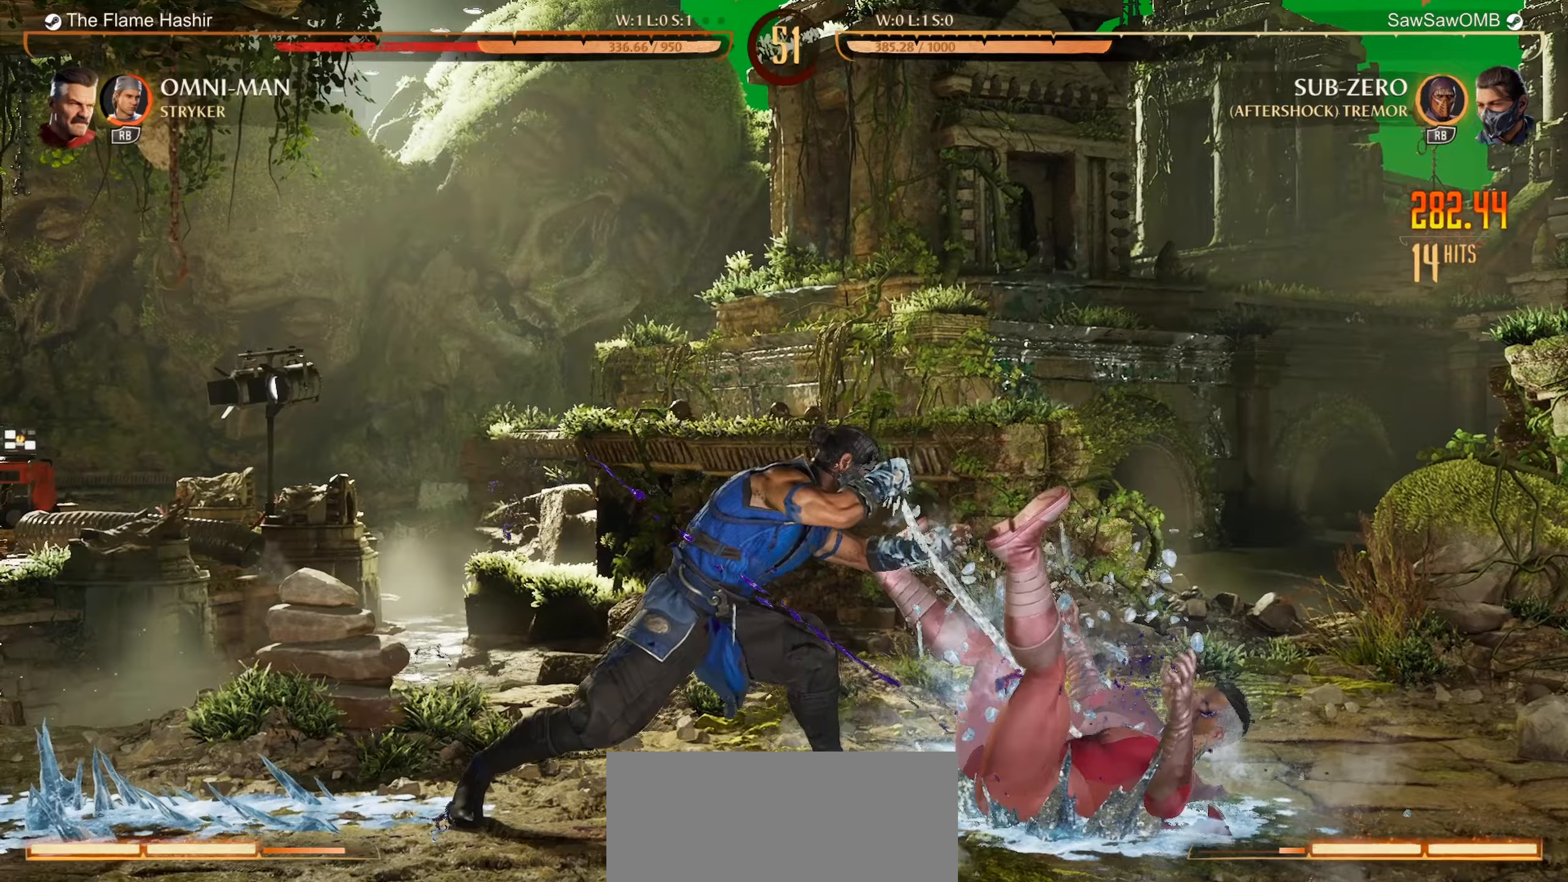
{"buttons": ["DPAD_RIGHT"], "left_stick": "center", "events": [[317, "DPAD_RIGHT", "down"]]}
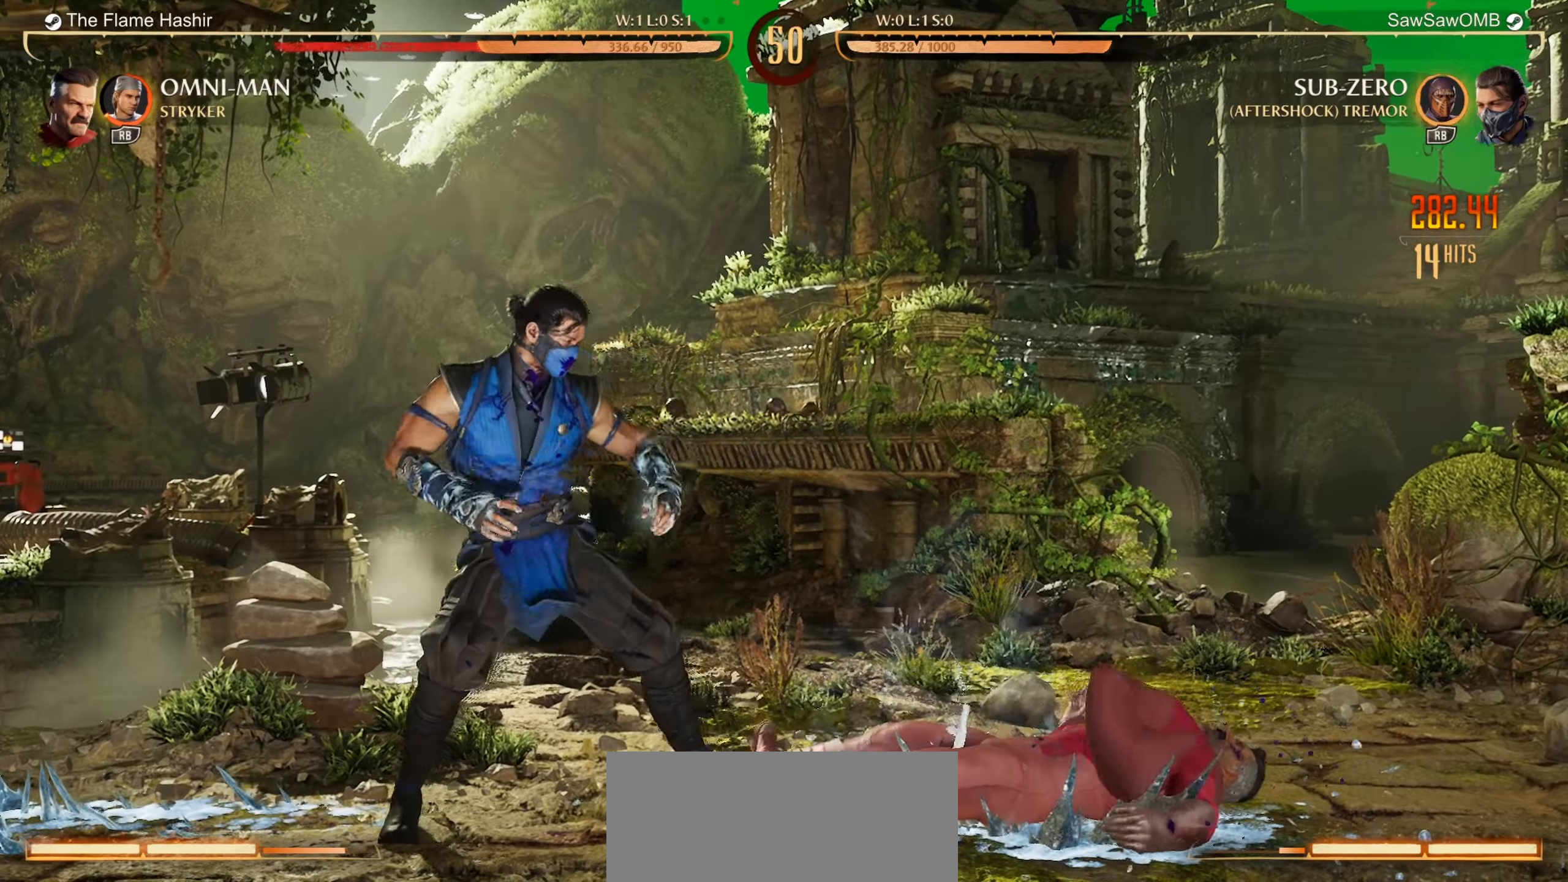
{"buttons": ["DPAD_RIGHT"], "left_stick": "center", "events": [[100, "Y", "down"], [233, "Y", "up"], [317, "X", "down"], [417, "X", "up"]]}
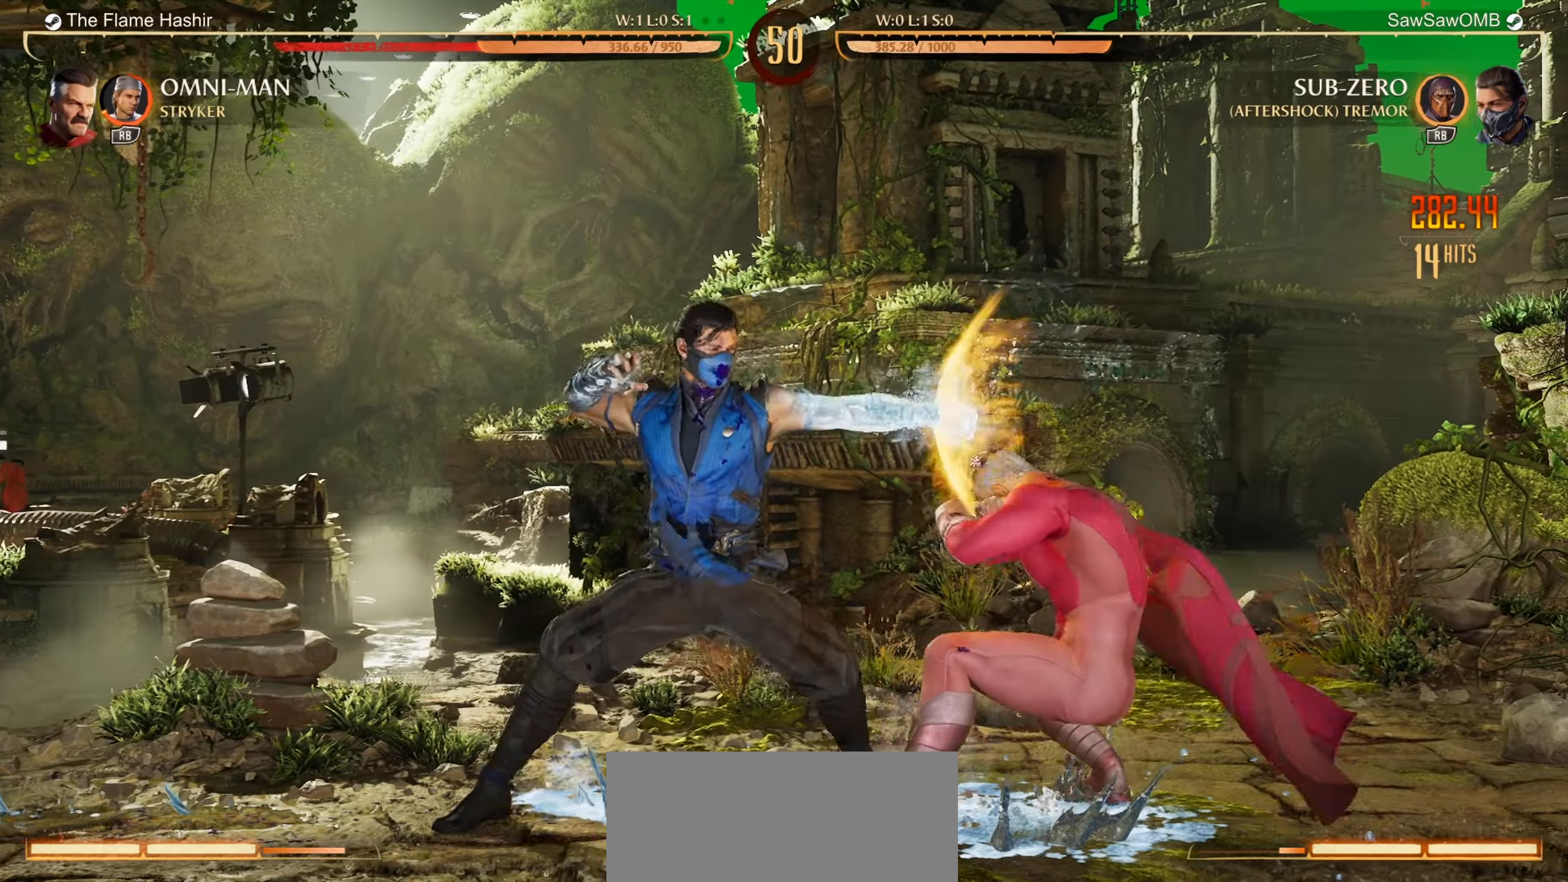
{"buttons": [], "left_stick": "center", "events": [[150, "DPAD_RIGHT", "up"]]}
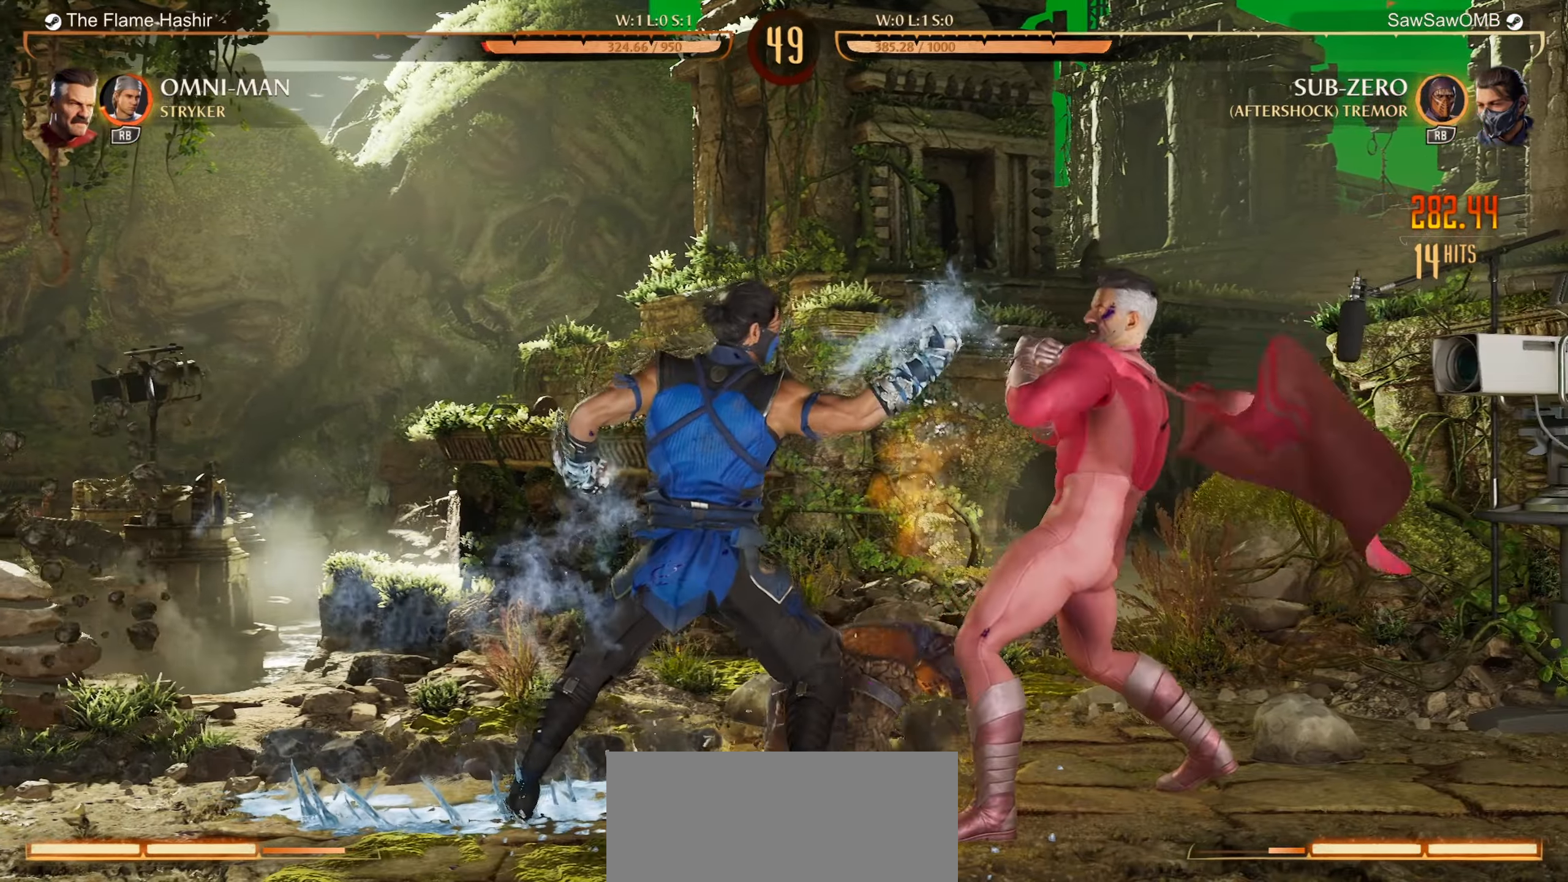
{"buttons": ["DPAD_RIGHT"], "left_stick": "center", "events": [[117, "DPAD_RIGHT", "down"]]}
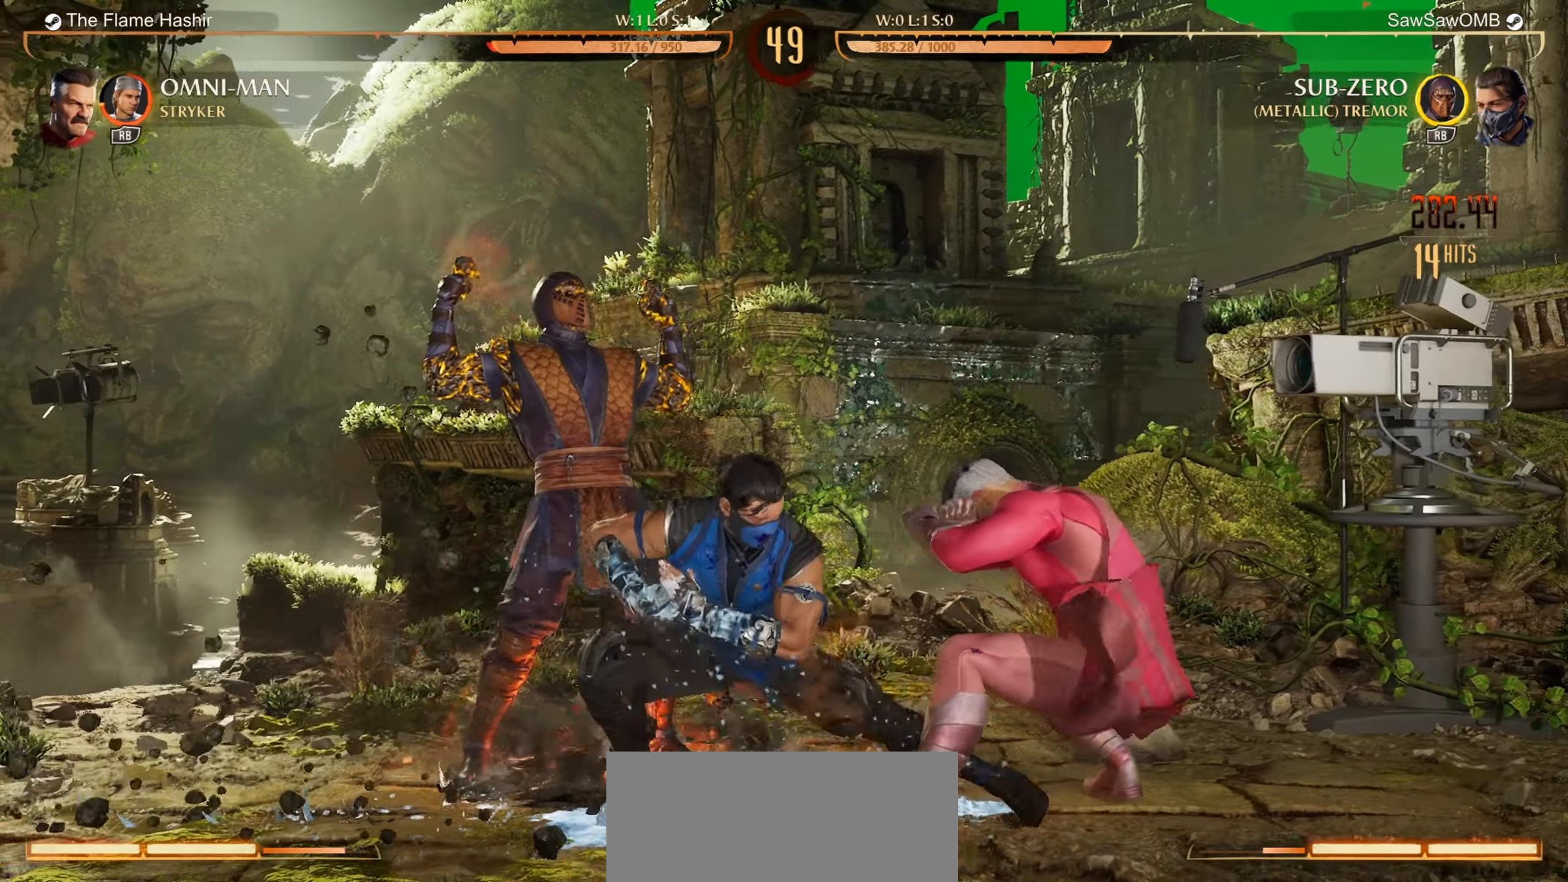
{"buttons": ["R1"], "left_stick": "center", "events": [[233, "DPAD_RIGHT", "up"], [300, "R1", "down"]]}
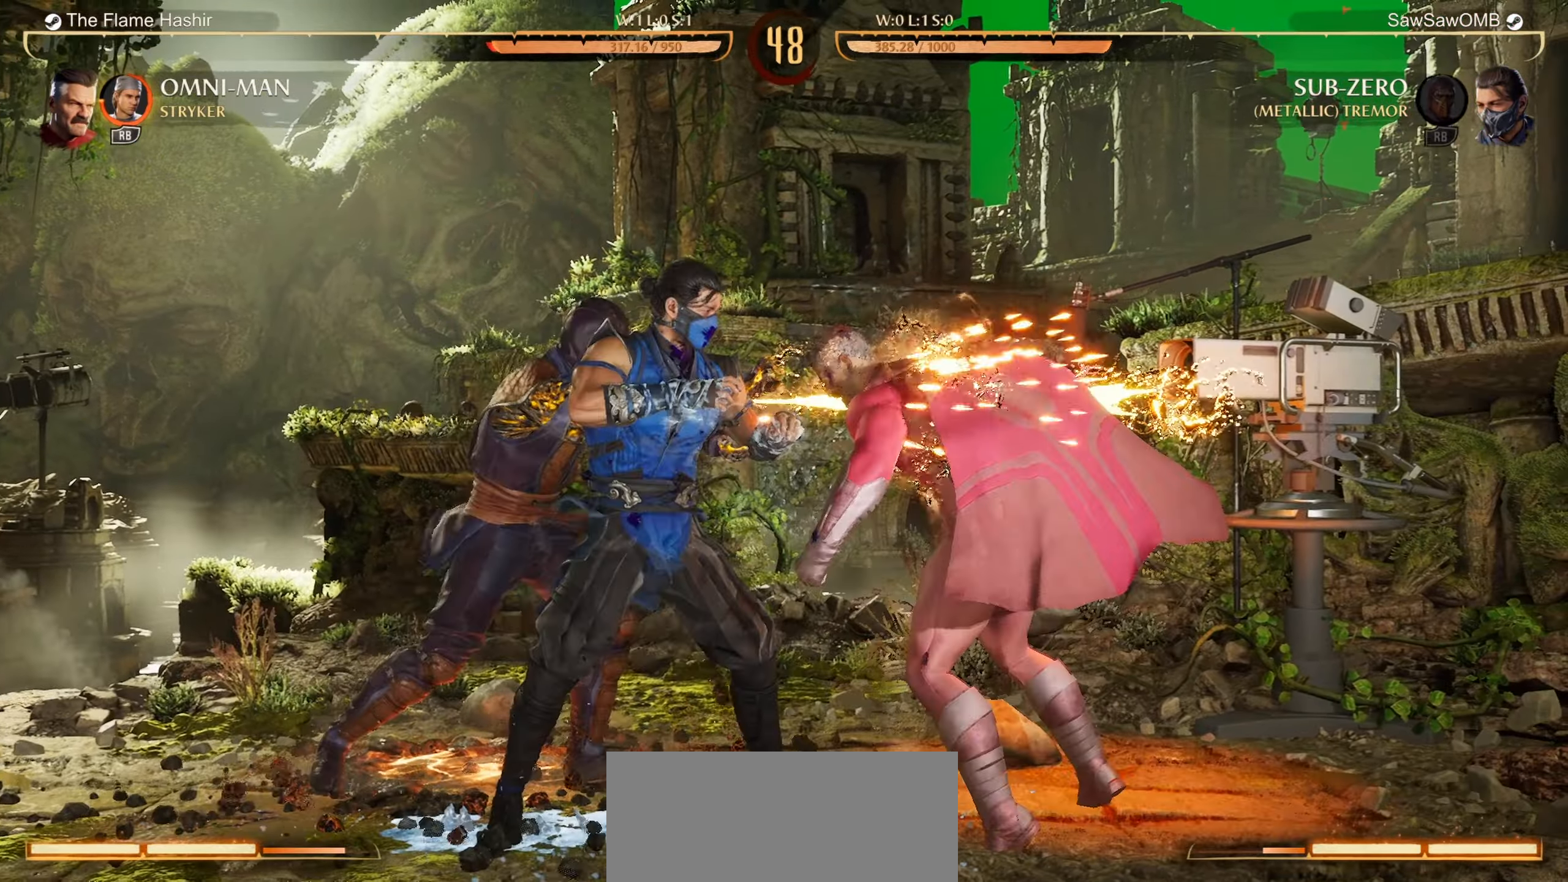
{"buttons": [], "left_stick": "center", "events": [[133, "R1", "up"], [150, "DPAD_RIGHT", "down"], [233, "DPAD_RIGHT", "up"], [300, "DPAD_RIGHT", "down"], [367, "Y", "down"], [383, "DPAD_RIGHT", "up"], [467, "Y", "up"]]}
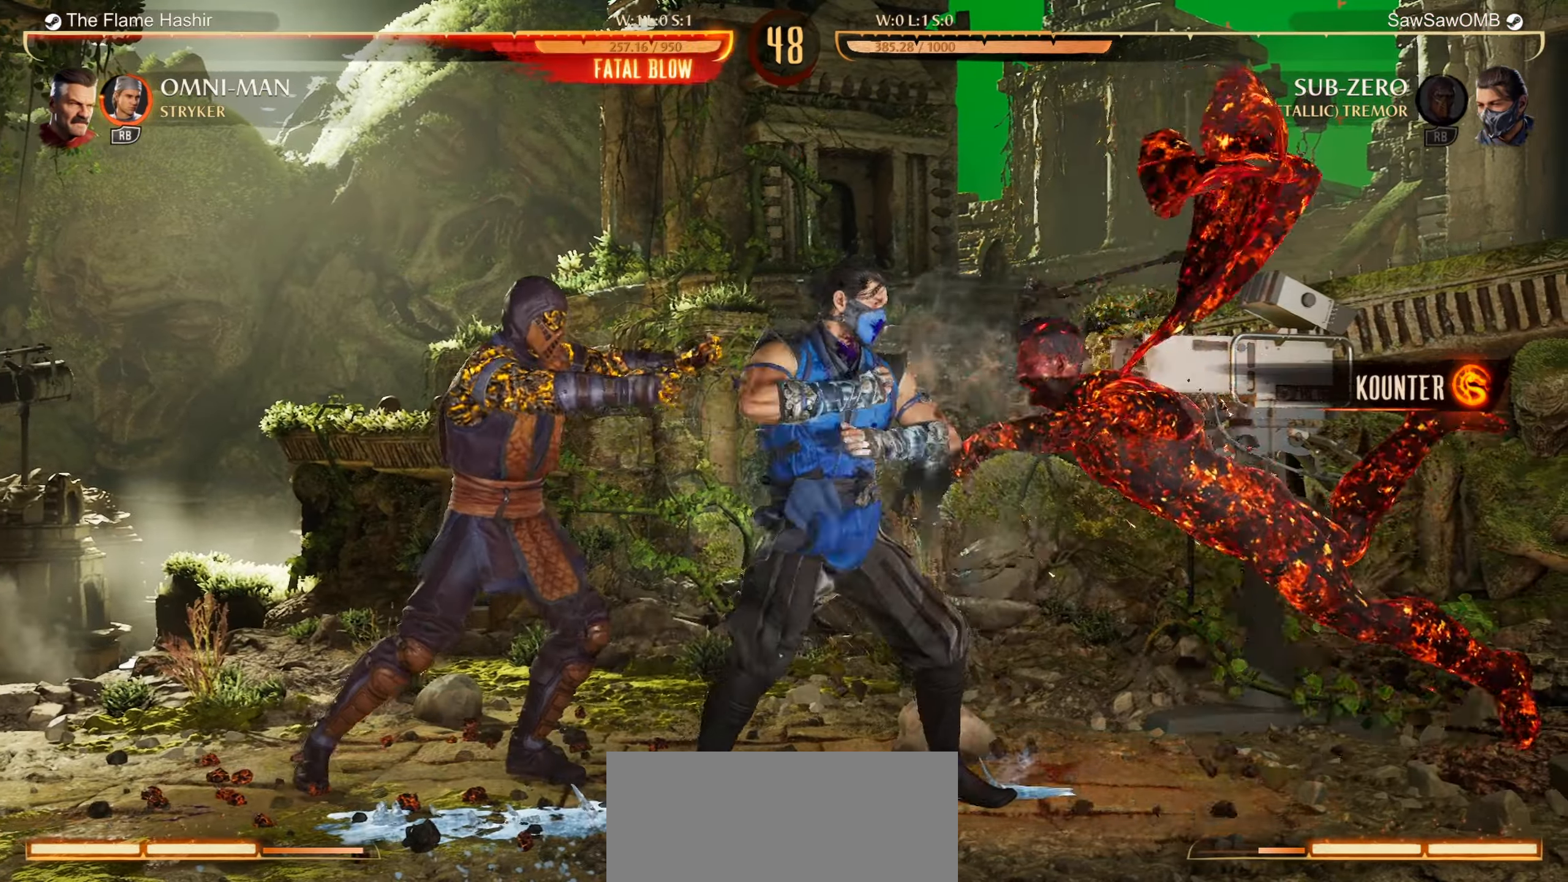
{"buttons": [], "left_stick": "center", "events": [[33, "X", "down"], [133, "X", "up"]]}
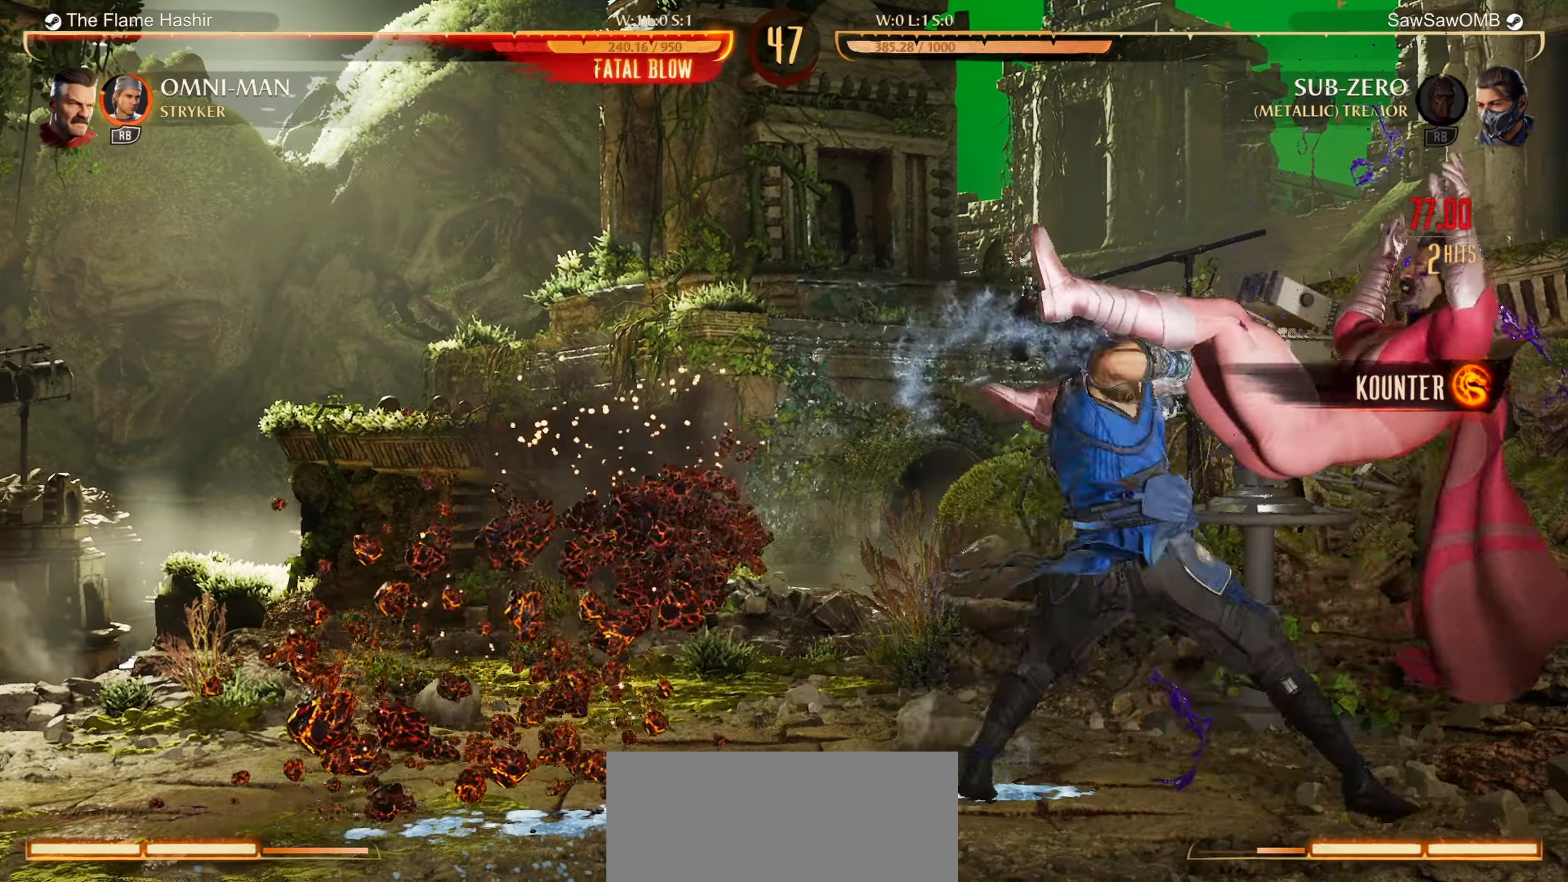
{"buttons": [], "left_stick": "center", "events": []}
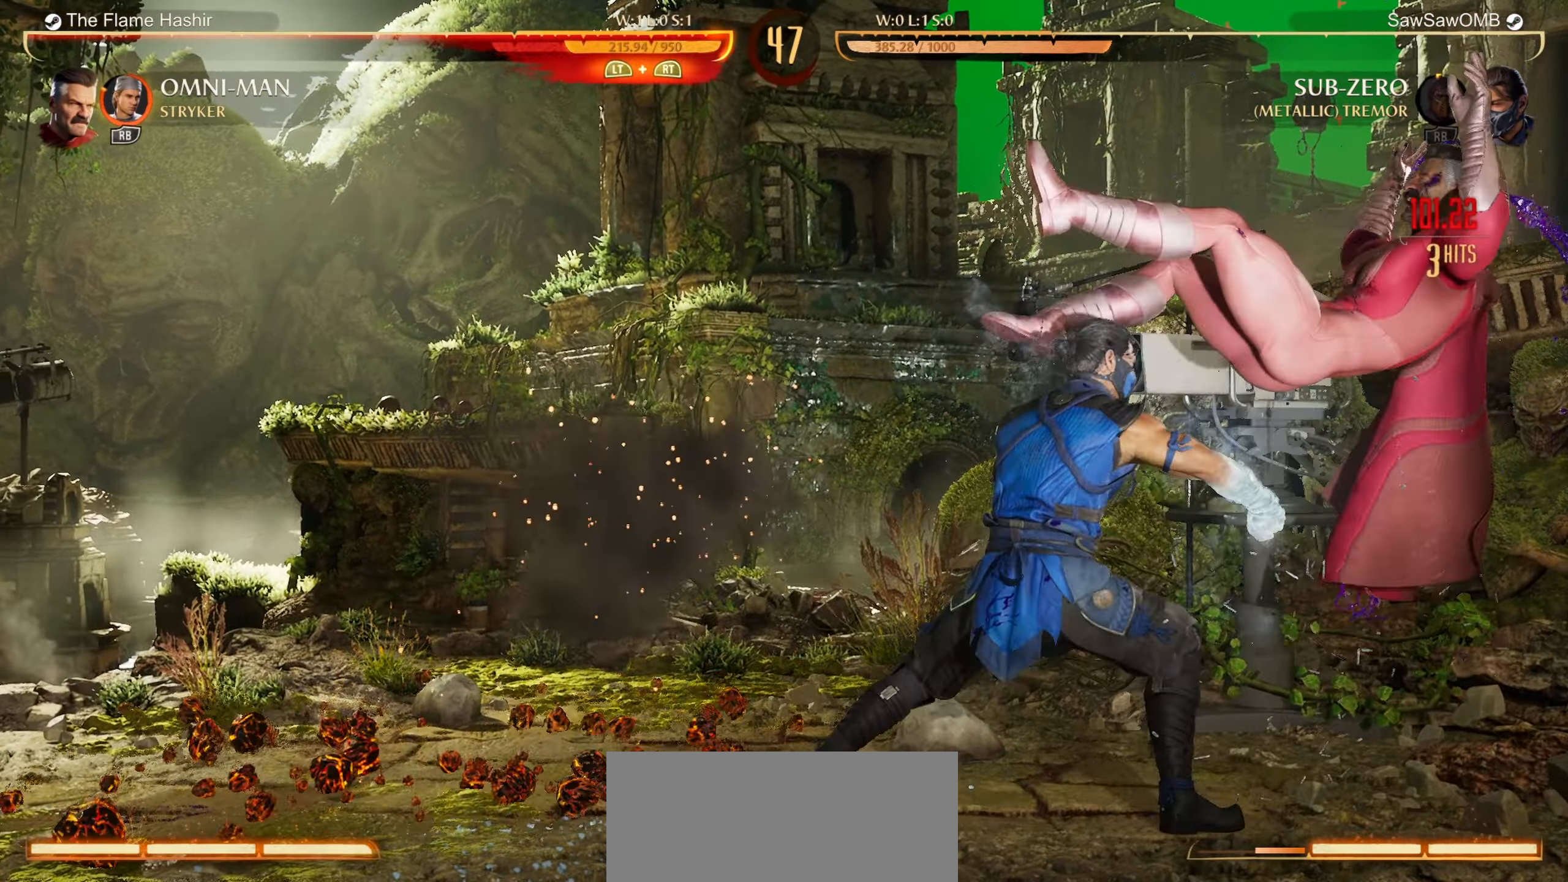
{"buttons": [], "left_stick": "center", "events": [[283, "DPAD_UP", "down"], [450, "DPAD_UP", "up"]]}
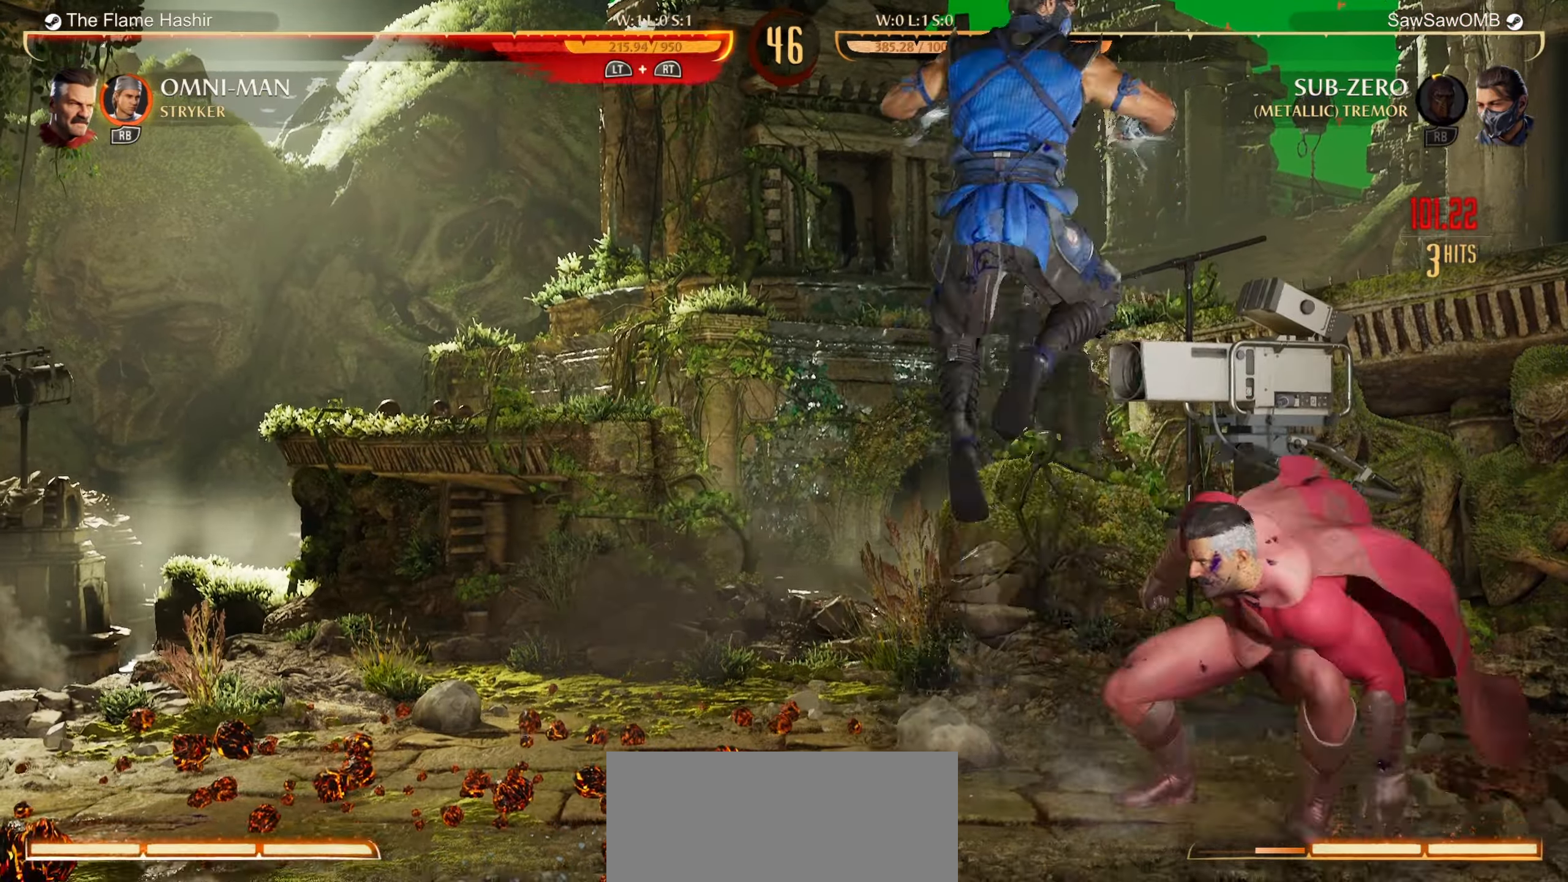
{"buttons": [], "left_stick": "center", "events": []}
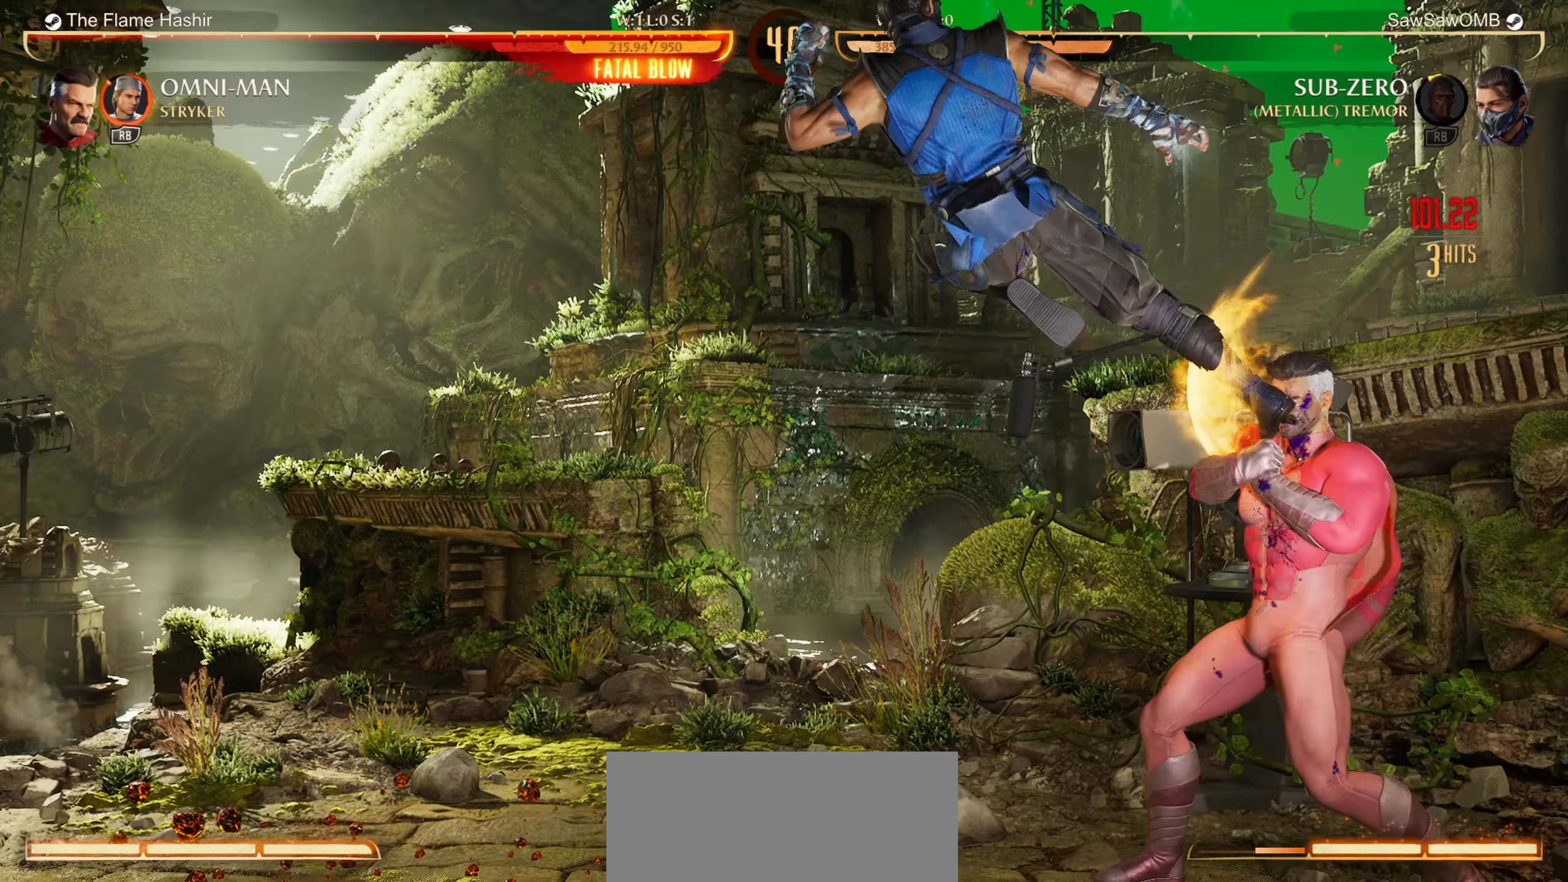
{"buttons": ["DPAD_UP"], "left_stick": "center", "events": [[217, "DPAD_UP", "down"]]}
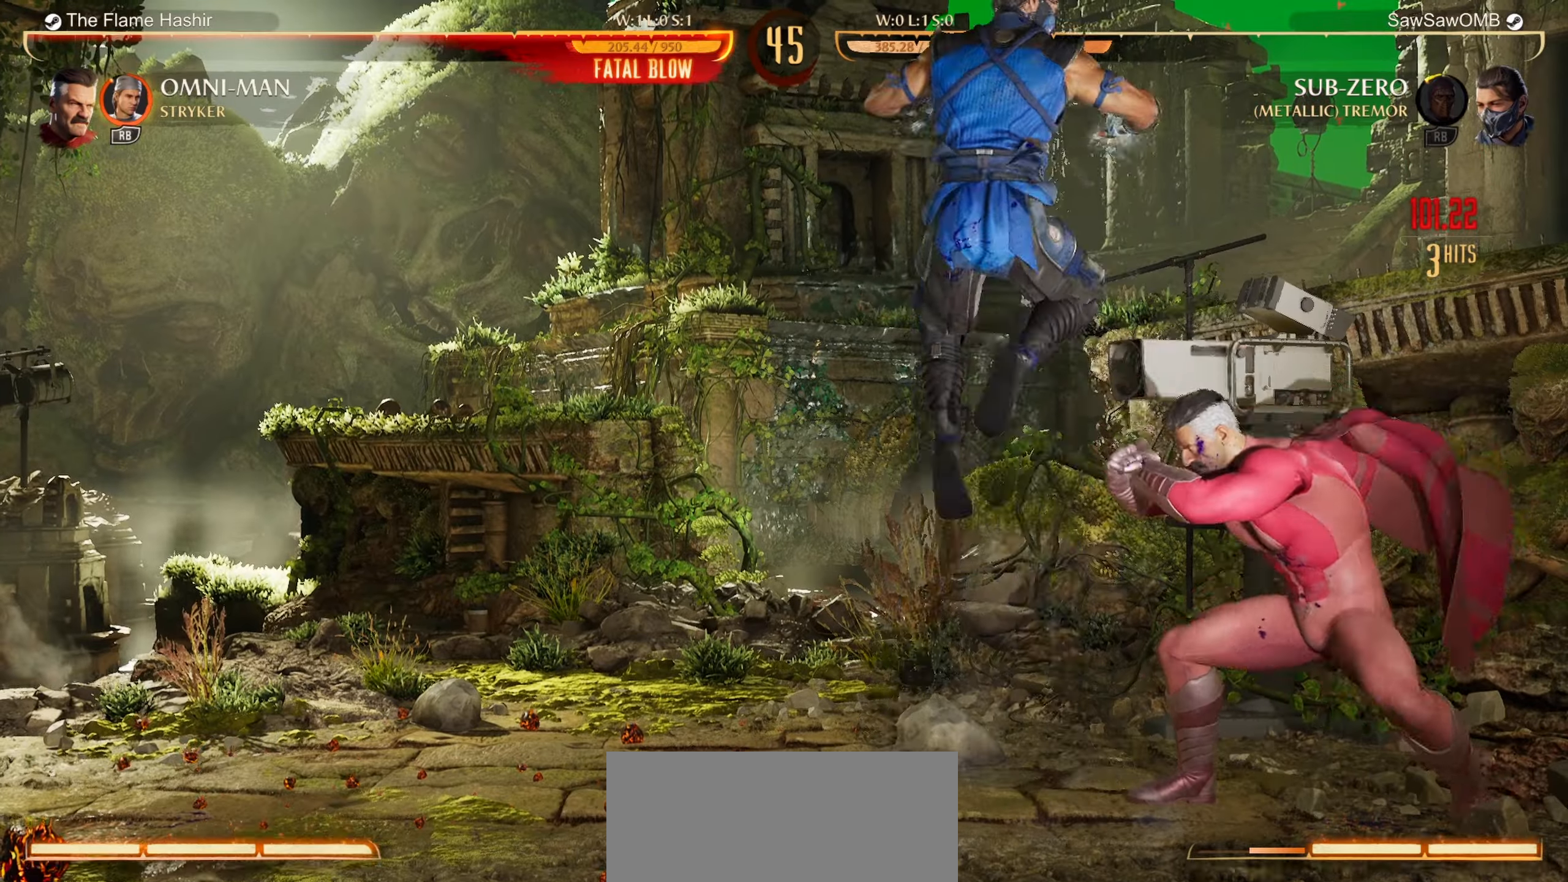
{"buttons": [], "left_stick": "center", "events": [[33, "DPAD_UP", "up"]]}
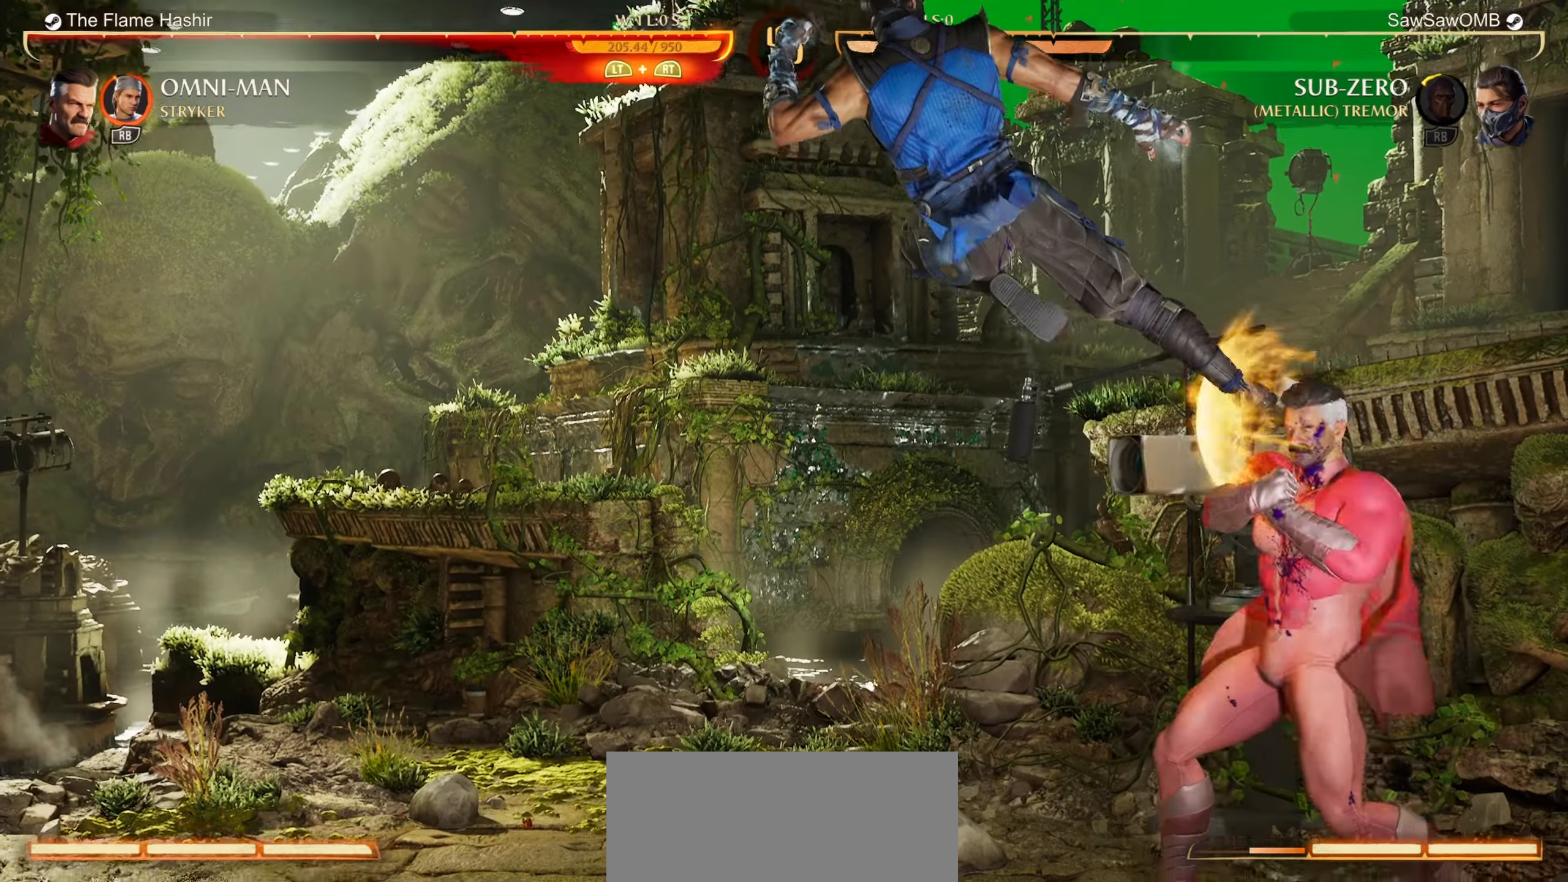
{"buttons": ["X"], "left_stick": "center", "events": [[333, "Y", "down"], [417, "Y", "up"], [483, "X", "down"]]}
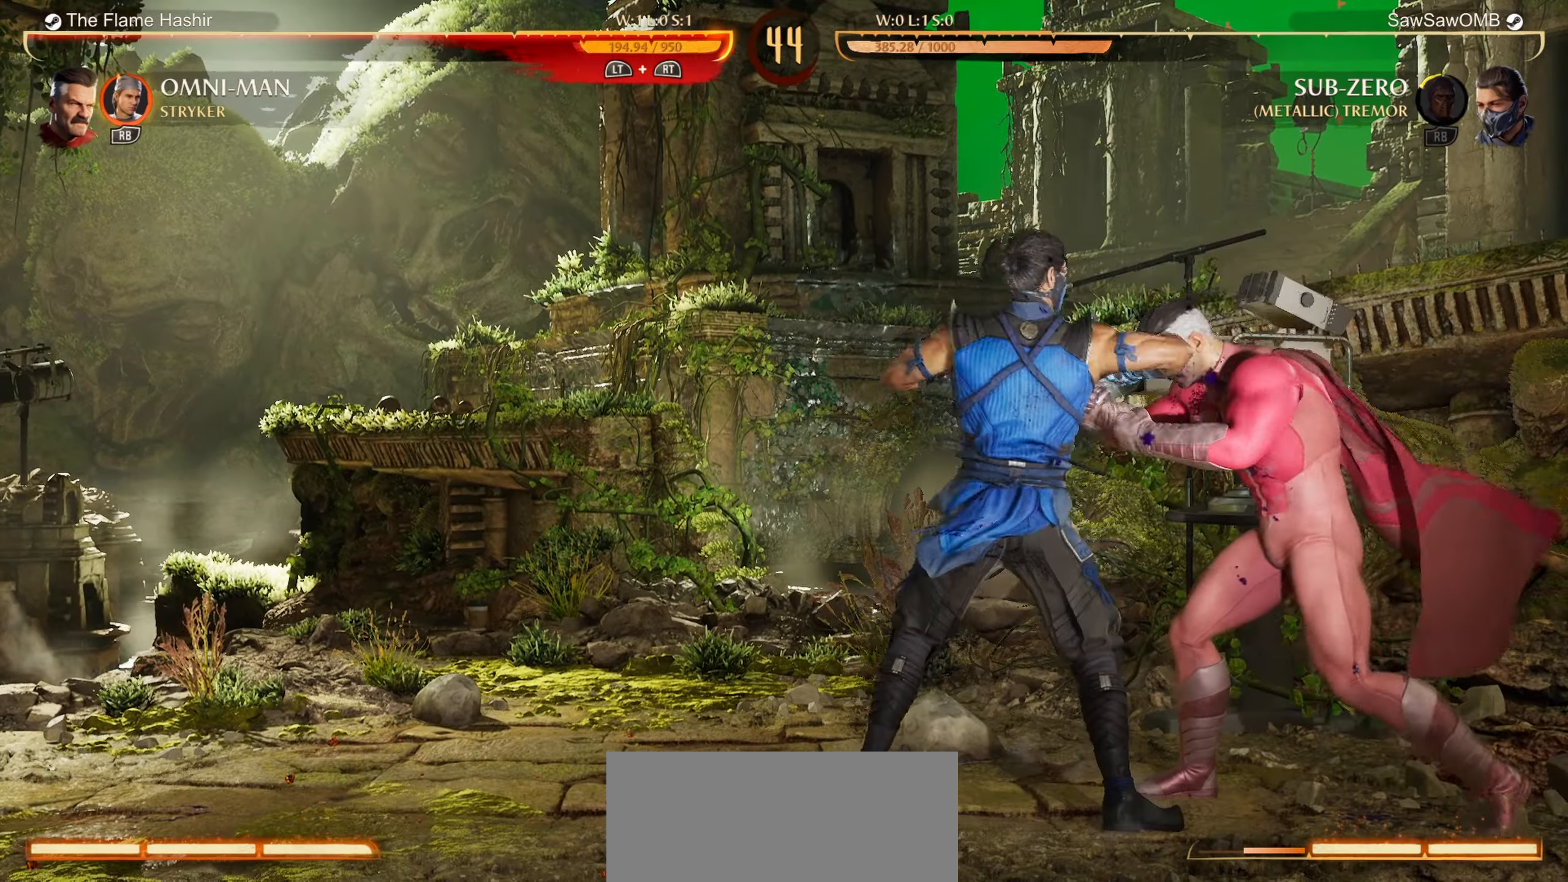
{"buttons": ["X"], "left_stick": "center", "events": [[83, "X", "up"], [333, "X", "down"], [433, "X", "up"], [500, "X", "down"]]}
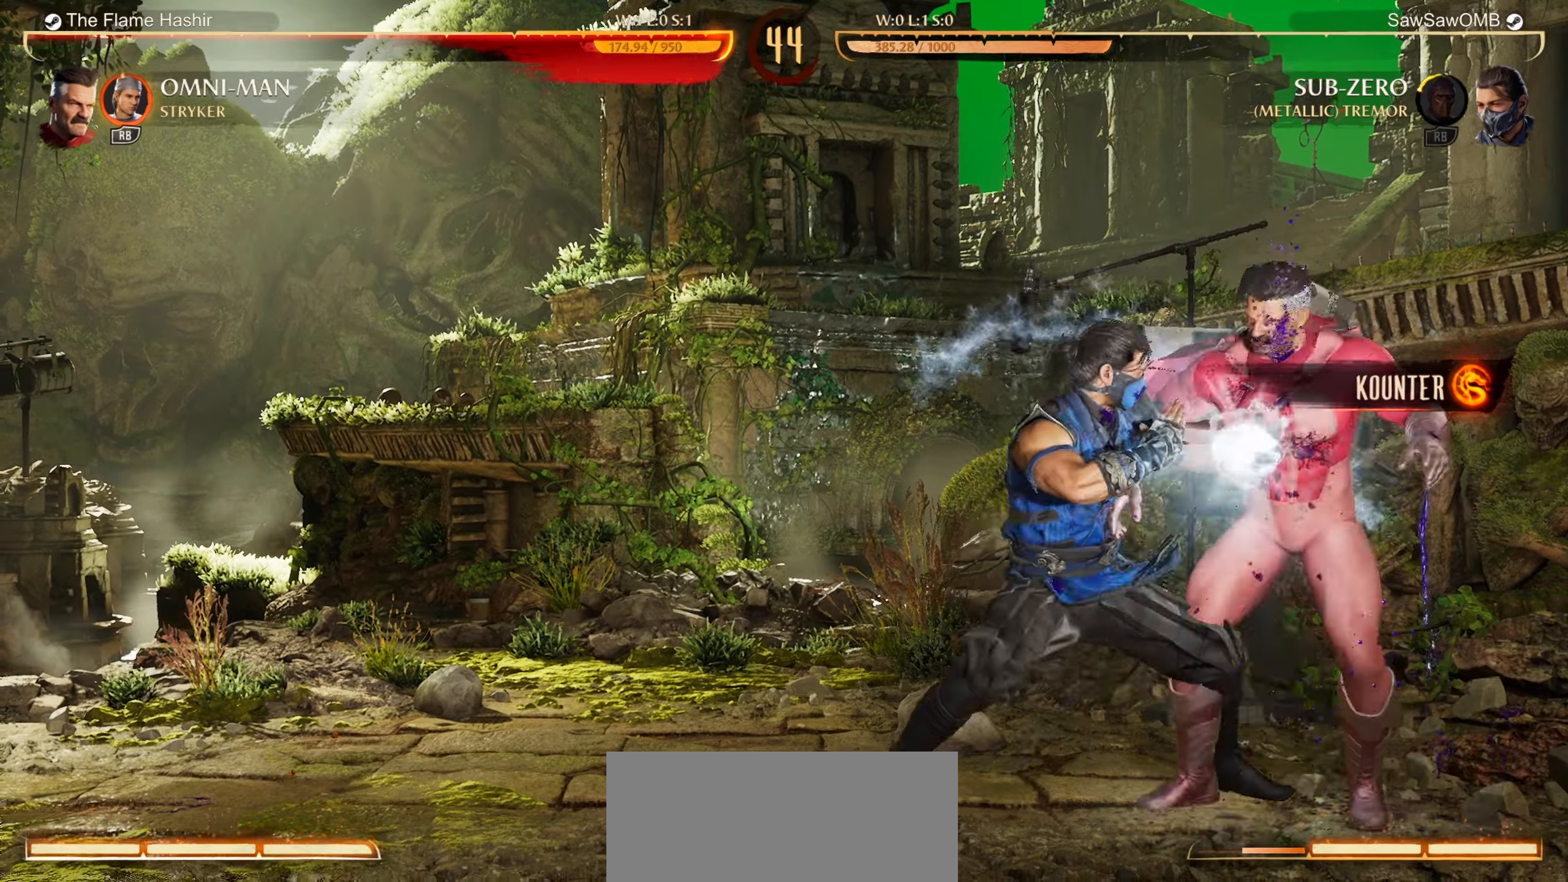
{"buttons": [], "left_stick": "center", "events": [[100, "X", "up"]]}
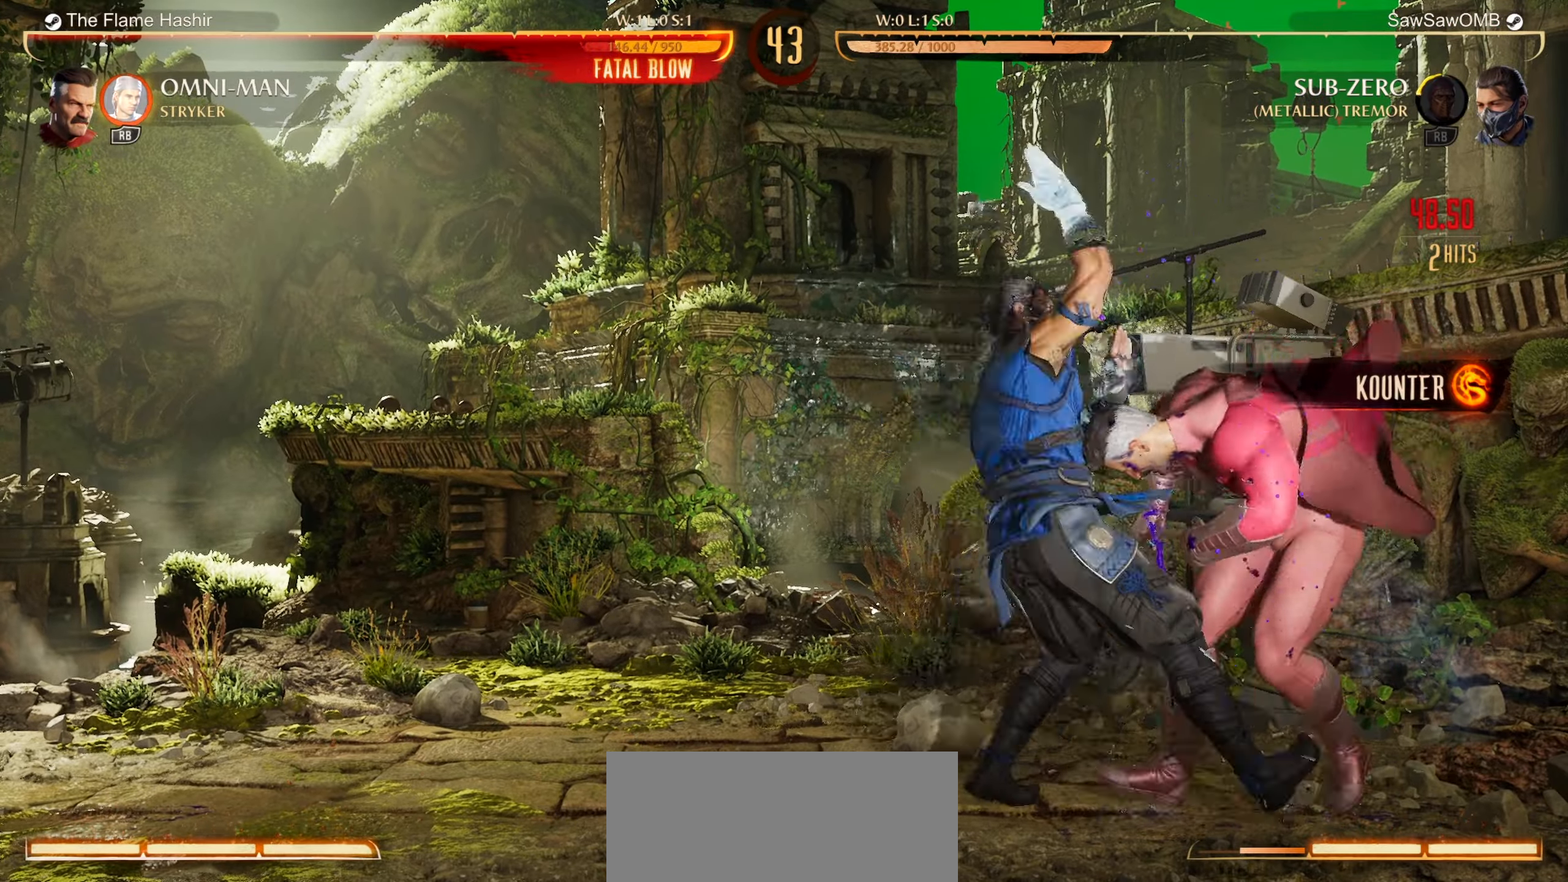
{"buttons": ["DPAD_UP"], "left_stick": "center", "events": [[67, "DPAD_UP", "down"]]}
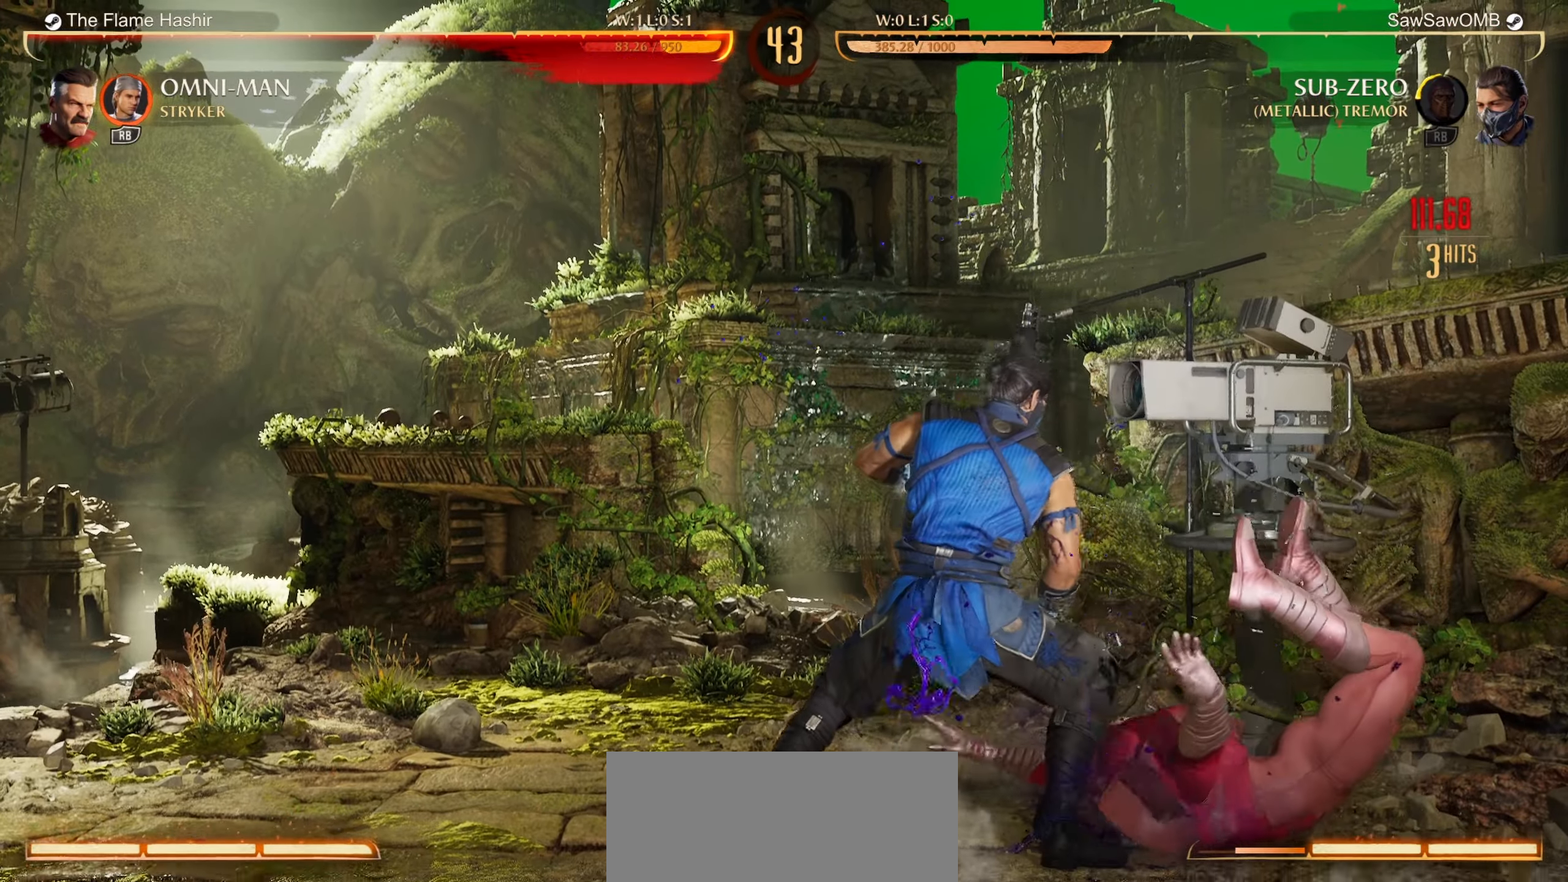
{"buttons": [], "left_stick": "center", "events": [[383, "DPAD_UP", "up"]]}
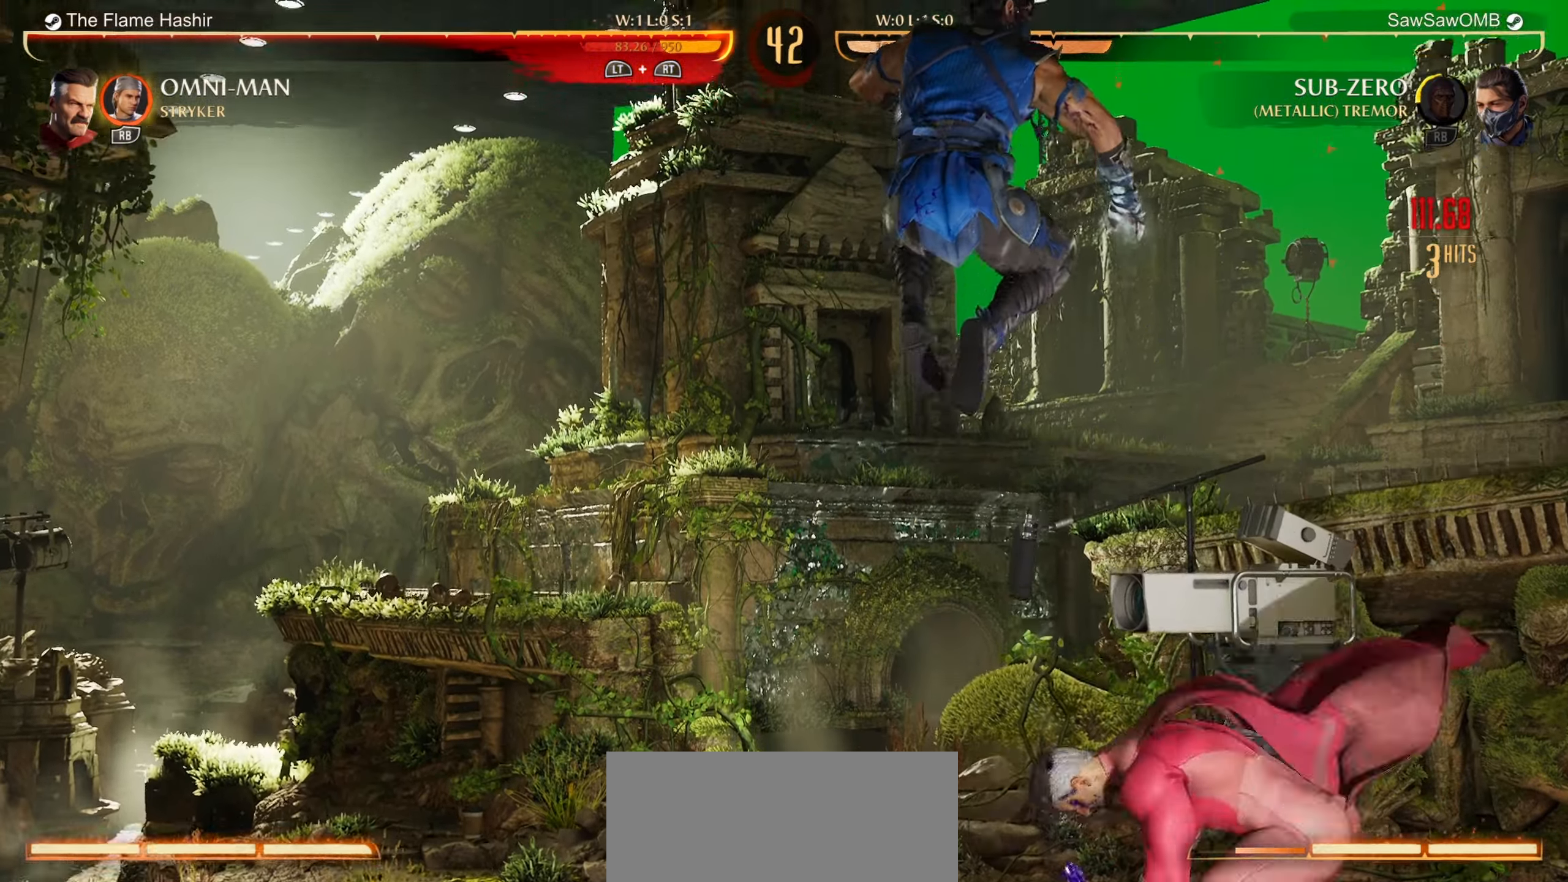
{"buttons": ["R1"], "left_stick": "center", "events": [[167, "R1", "down"]]}